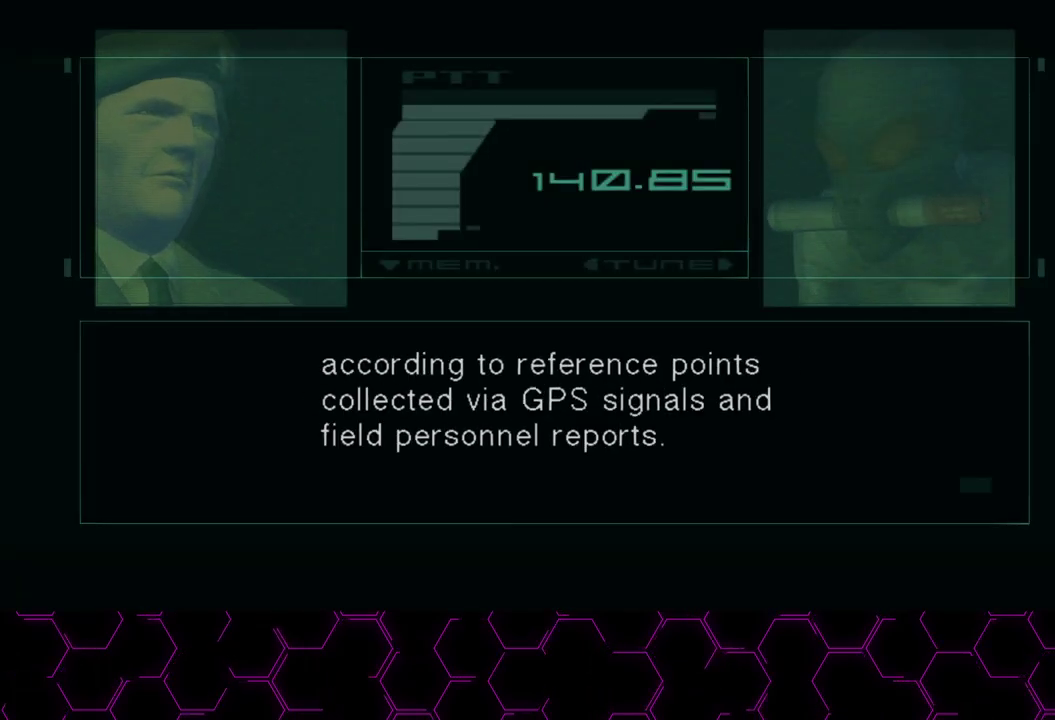
Gameplay with a controller (PlayStation layout); each line is a JSON object with the inputs held at the frame after it. "button_events" lists button changes between this image and that frame as [ms after this image, input, new state], when the widget could be followed in between (sticks are given only as held states). This document gives stick clicks only as held states, not as events. Not read: HOME.
{"buttons": ["CROSS"], "left_stick": "center", "right_stick": "center", "button_events": []}
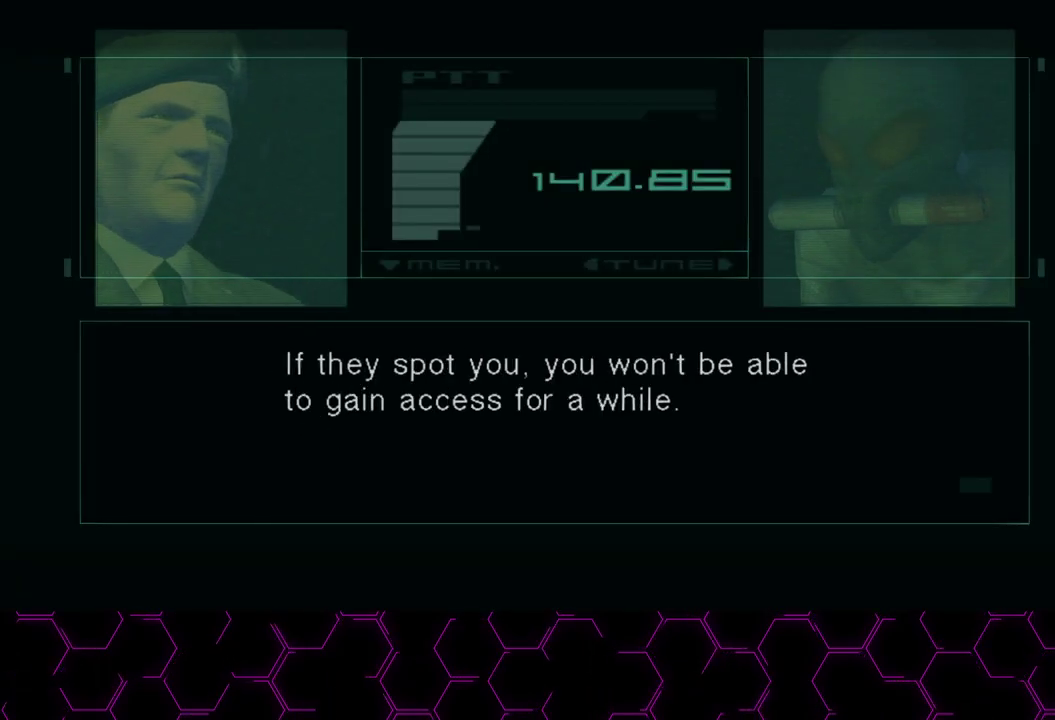
{"buttons": ["CROSS"], "left_stick": "center", "right_stick": "center", "button_events": []}
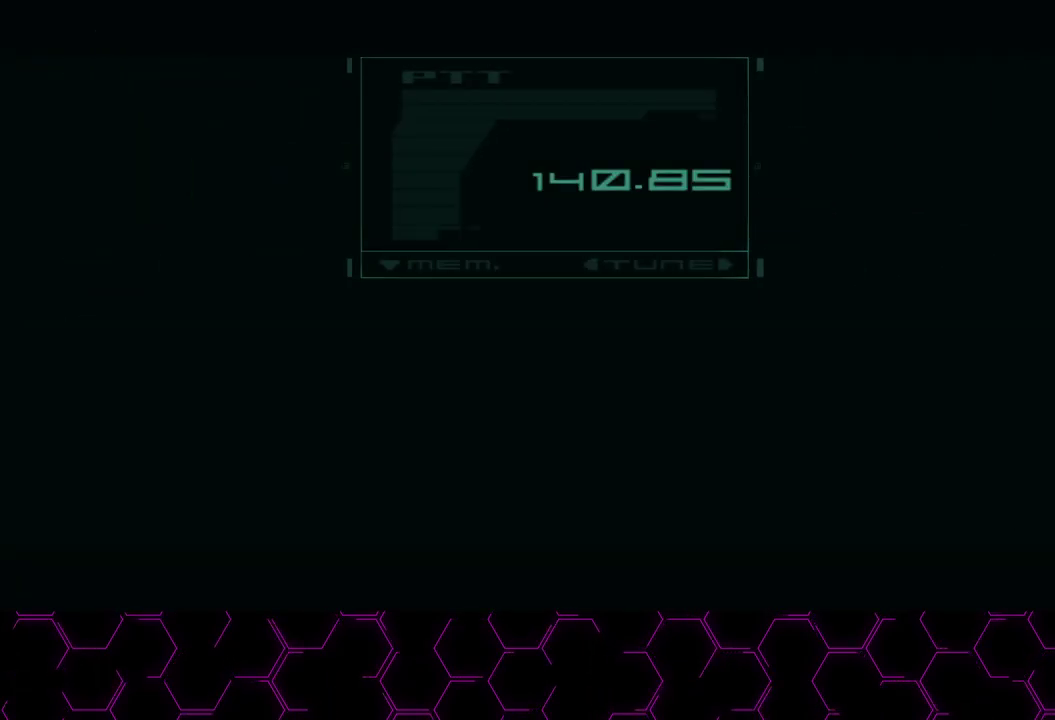
{"buttons": ["CROSS"], "left_stick": "right", "right_stick": "center", "button_events": []}
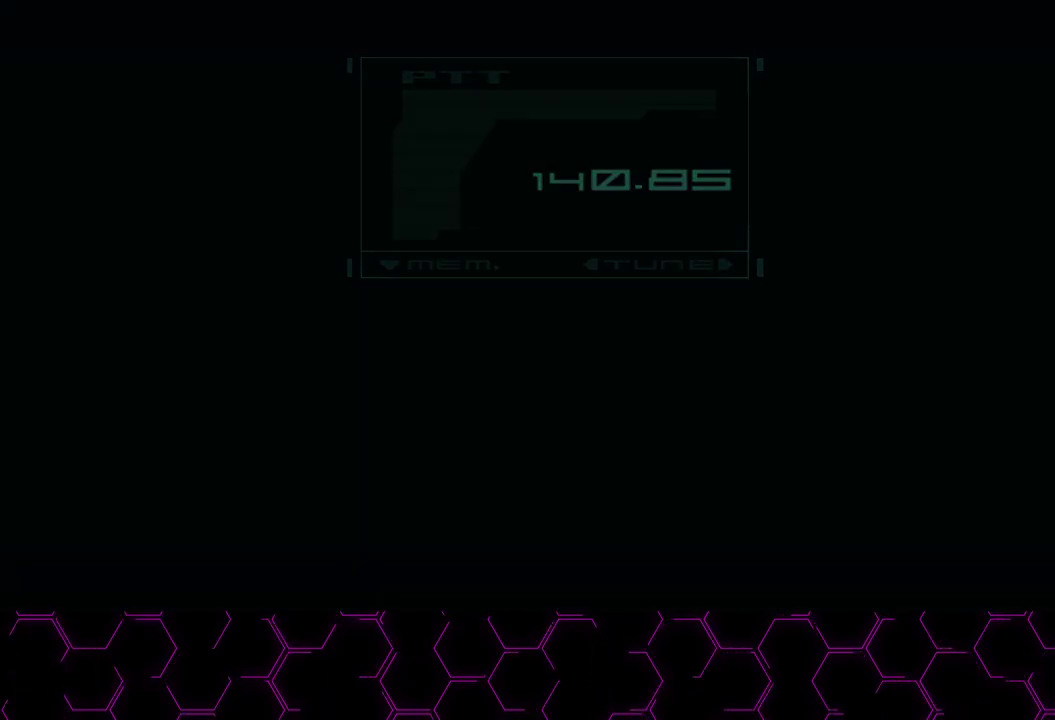
{"buttons": [], "left_stick": "up-right", "right_stick": "center", "button_events": [[333, "CROSS", "up"]]}
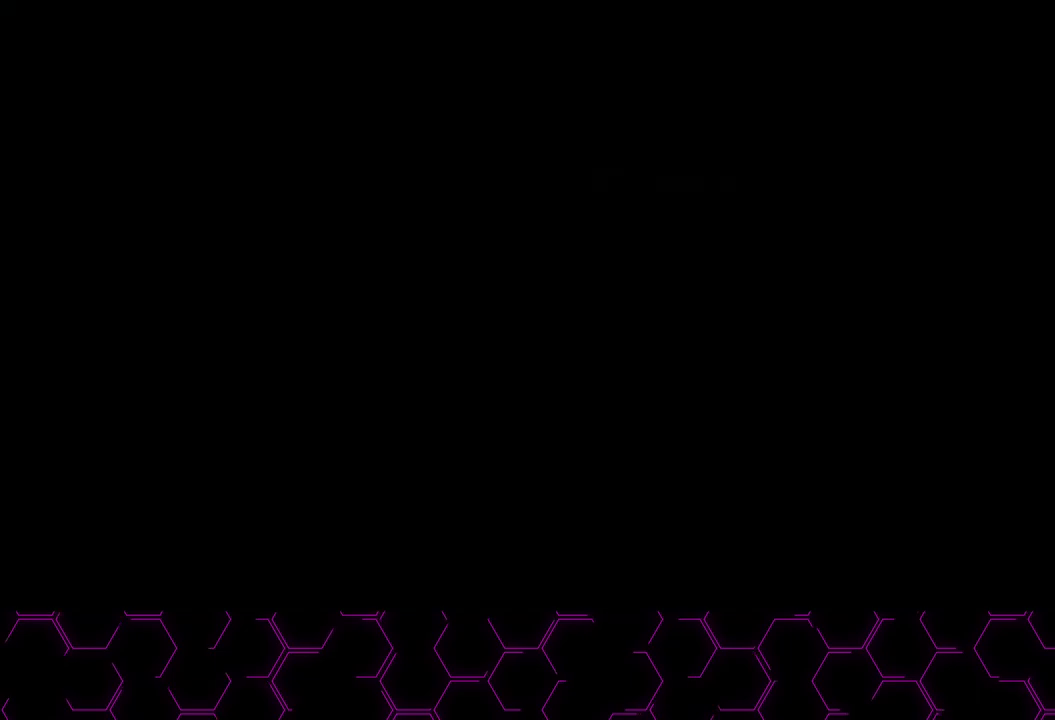
{"buttons": [], "left_stick": "up-right", "right_stick": "center", "button_events": []}
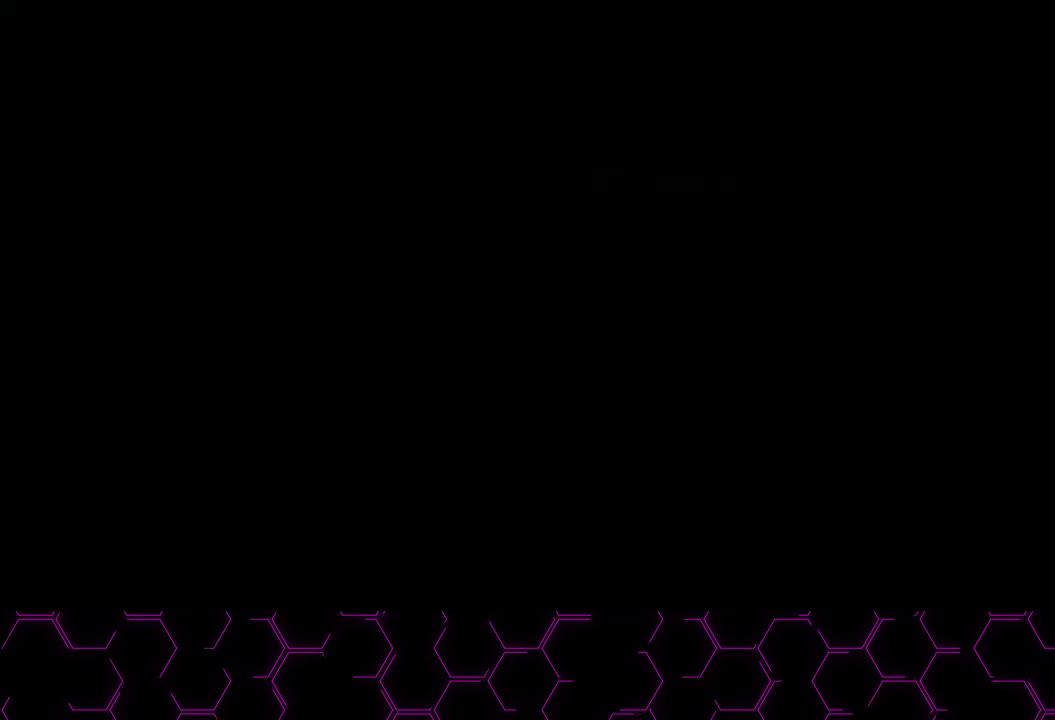
{"buttons": [], "left_stick": "up-right", "right_stick": "center", "button_events": []}
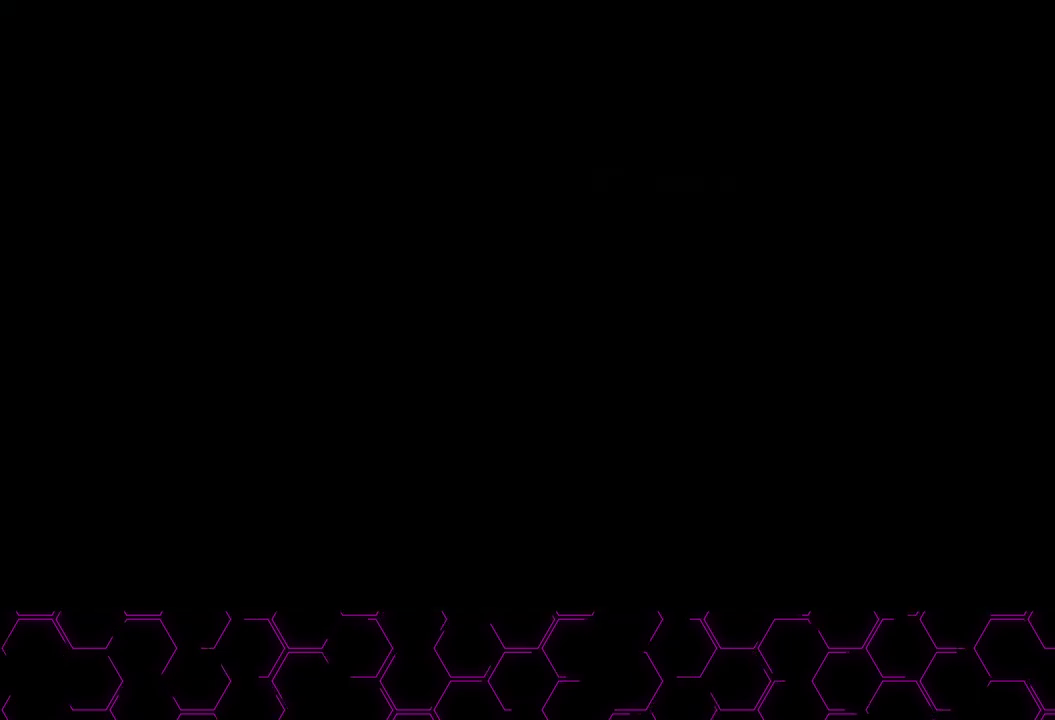
{"buttons": [], "left_stick": "up-right", "right_stick": "center", "button_events": []}
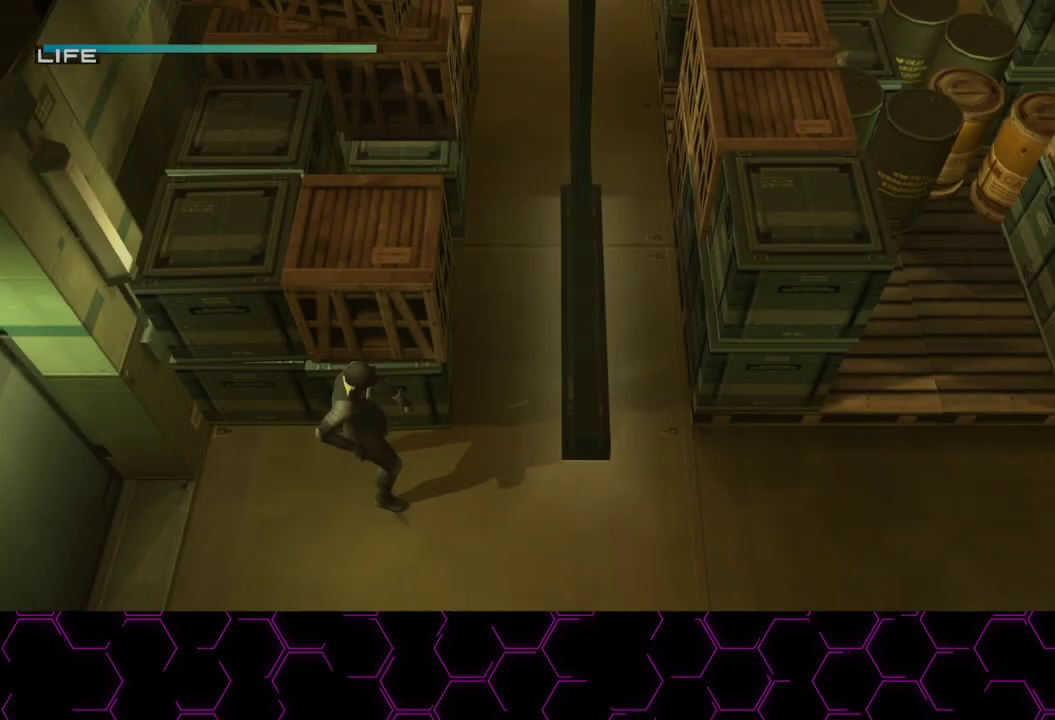
{"buttons": [], "left_stick": "up", "right_stick": "center", "button_events": []}
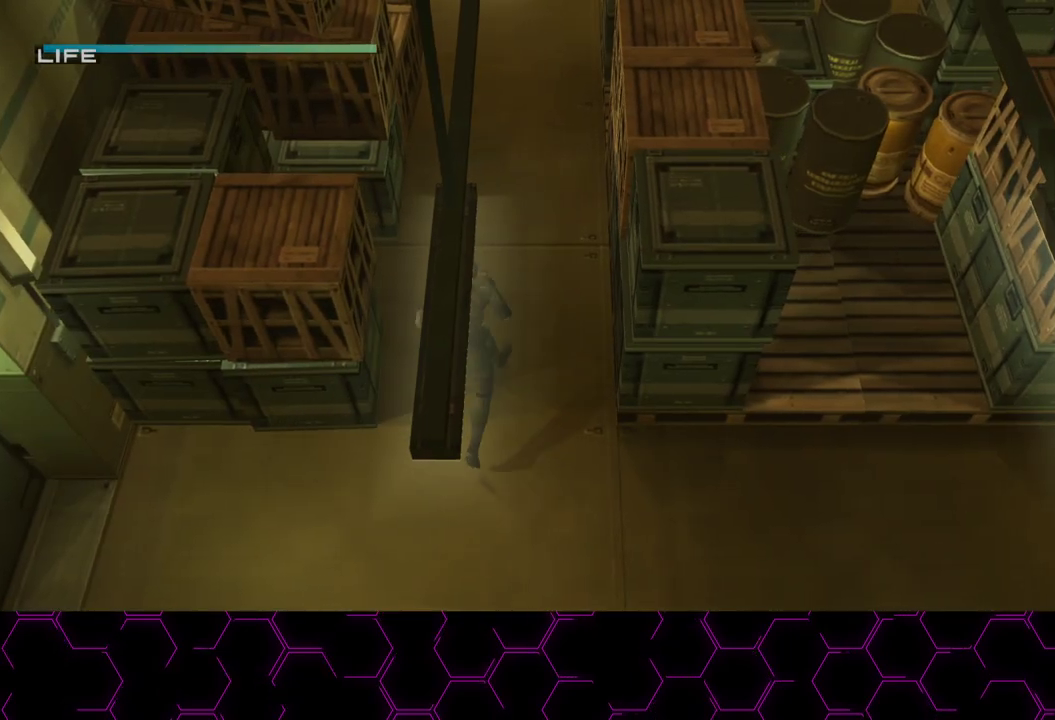
{"buttons": [], "left_stick": "up", "right_stick": "center", "button_events": []}
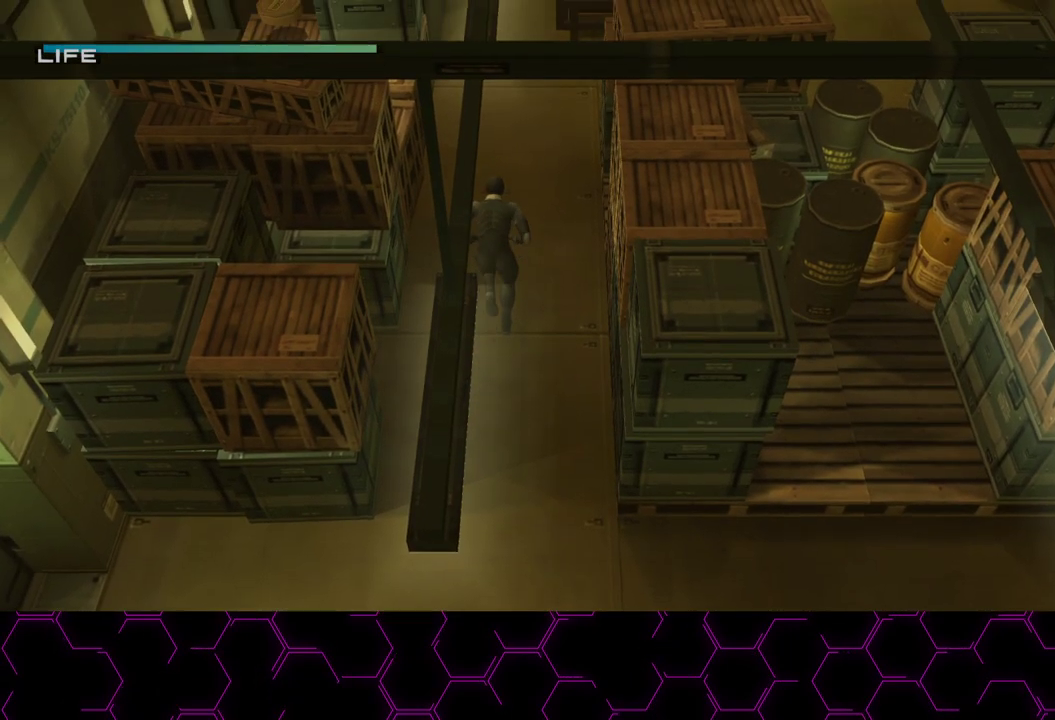
{"buttons": [], "left_stick": "up", "right_stick": "center", "button_events": []}
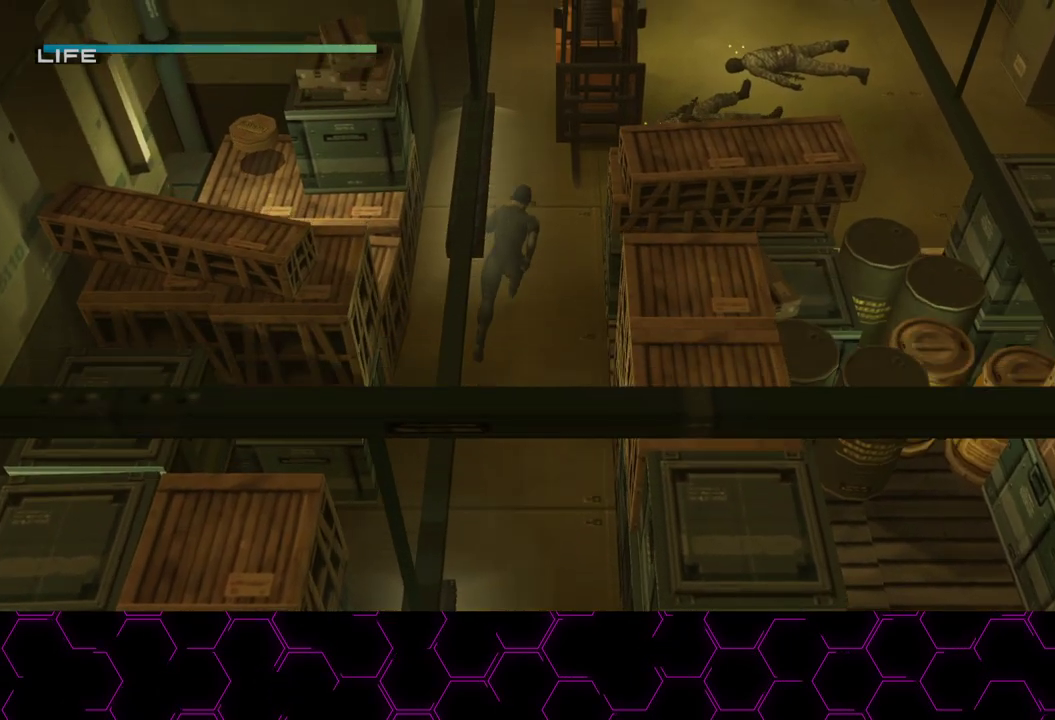
{"buttons": [], "left_stick": "up-right", "right_stick": "center", "button_events": []}
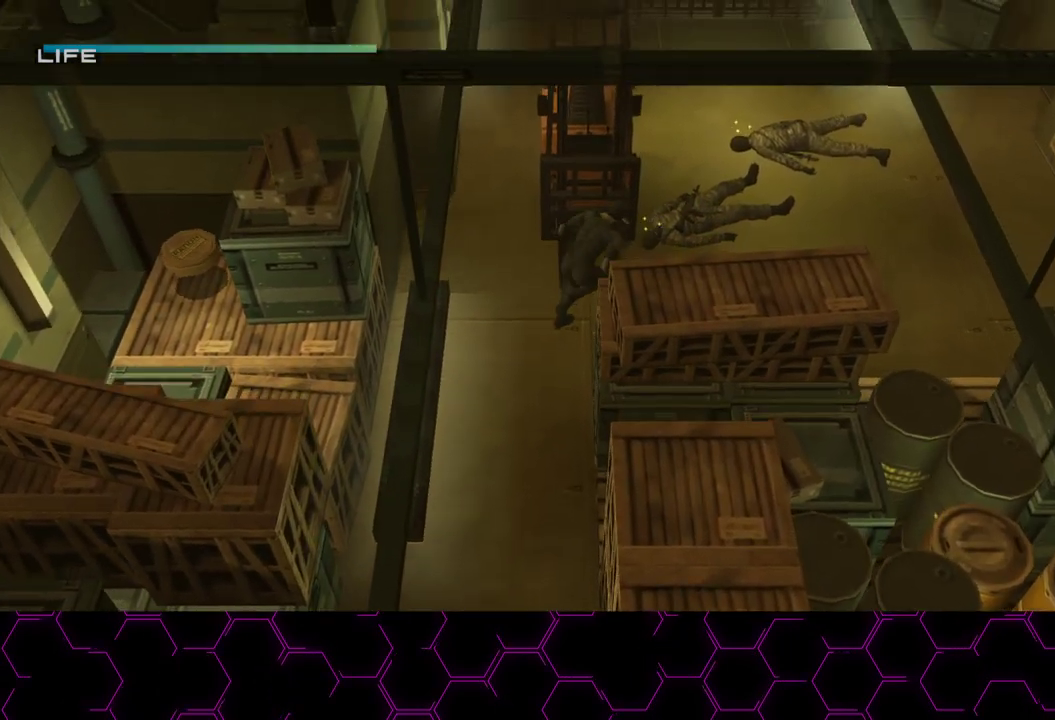
{"buttons": [], "left_stick": "up-right", "right_stick": "center", "button_events": [[250, "CROSS", "down"], [367, "CROSS", "up"]]}
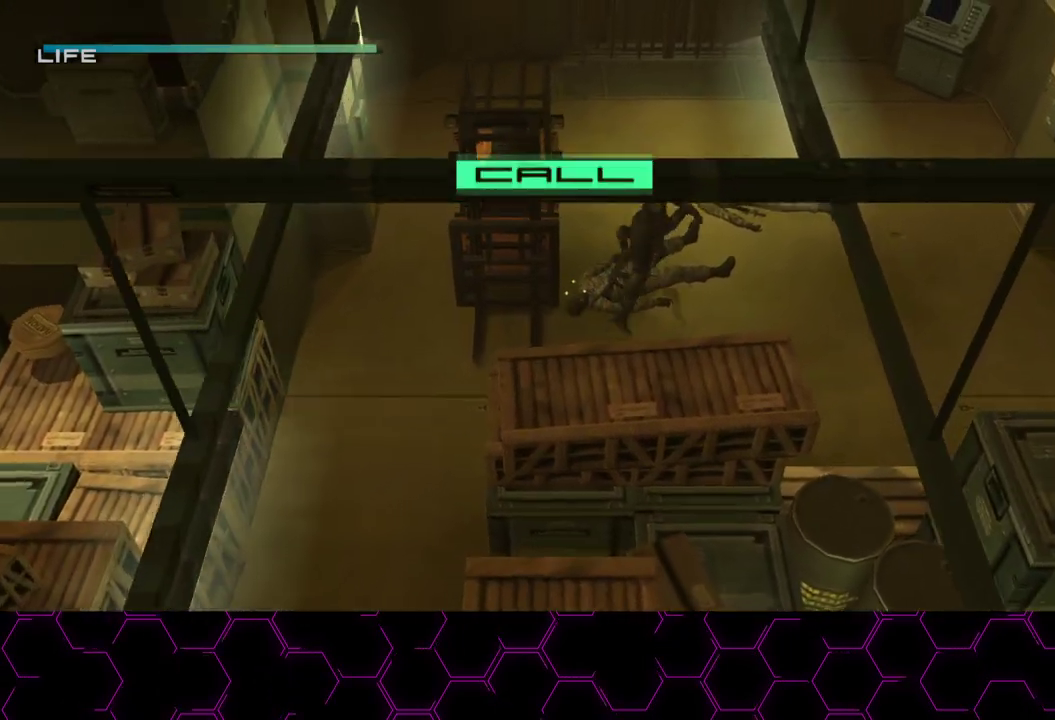
{"buttons": ["TRIANGLE"], "left_stick": "up-right", "right_stick": "center", "button_events": [[383, "TRIANGLE", "down"]]}
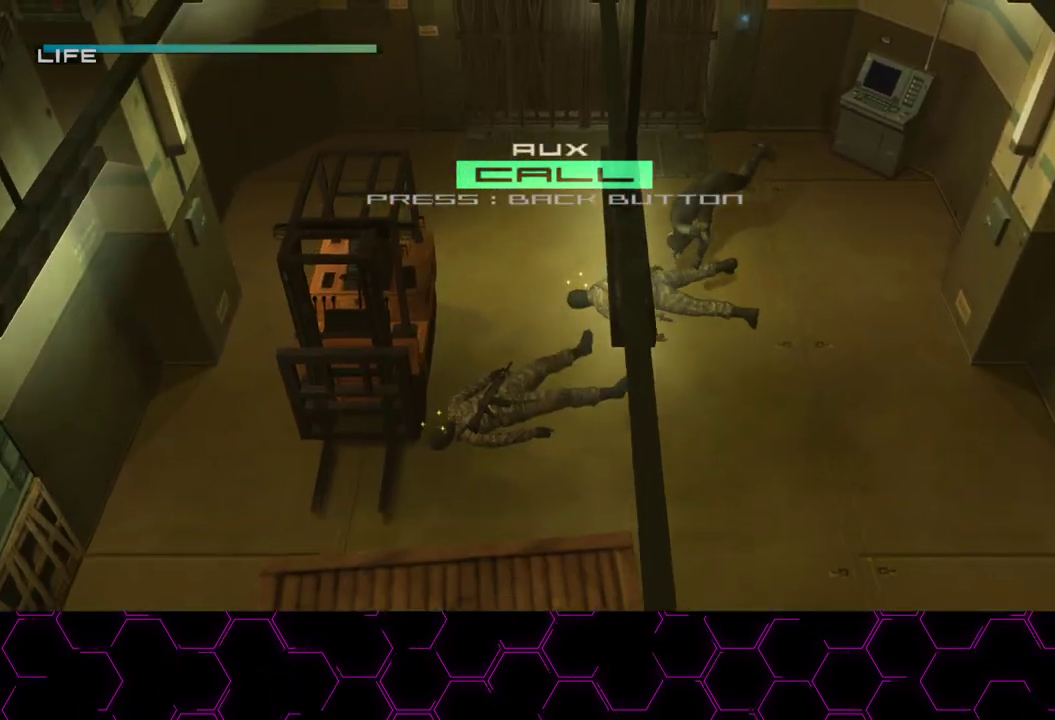
{"buttons": ["TRIANGLE"], "left_stick": "up-right", "right_stick": "center", "button_events": []}
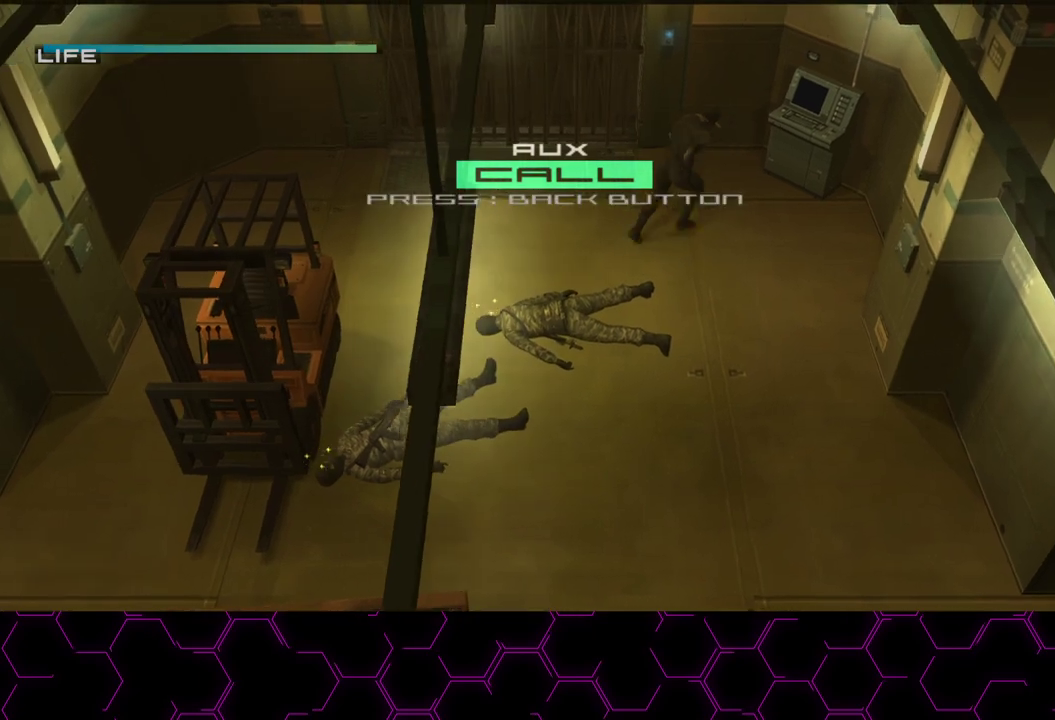
{"buttons": ["TRIANGLE"], "left_stick": "up-right", "right_stick": "center", "button_events": []}
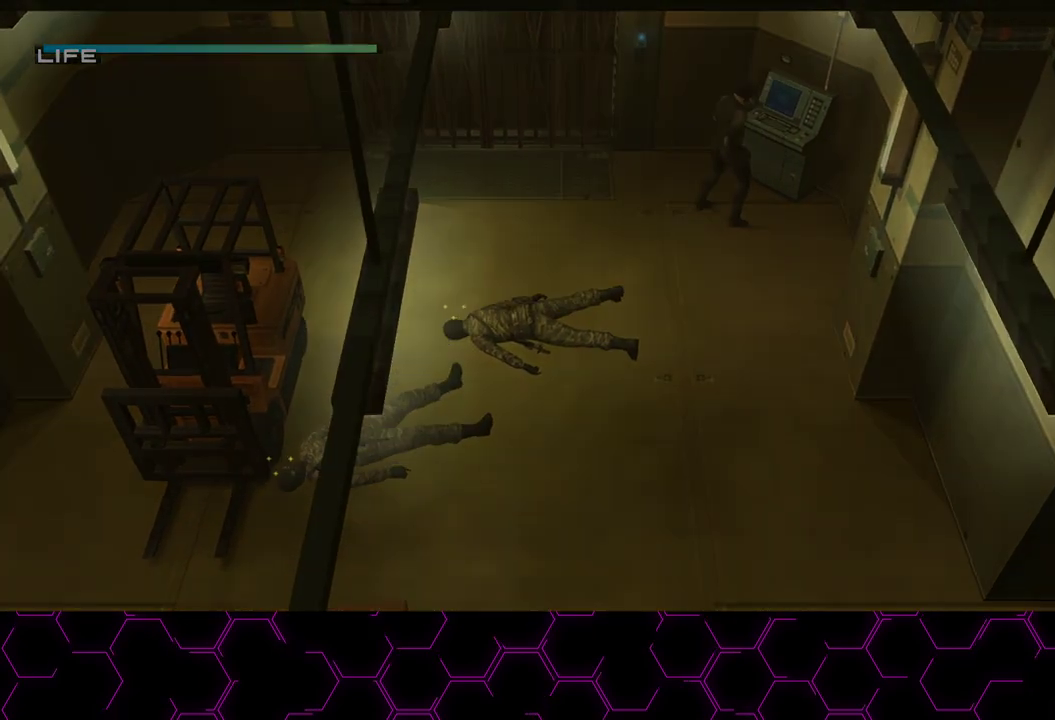
{"buttons": ["CROSS"], "left_stick": "center", "right_stick": "center", "button_events": [[333, "TRIANGLE", "up"], [433, "CROSS", "down"]]}
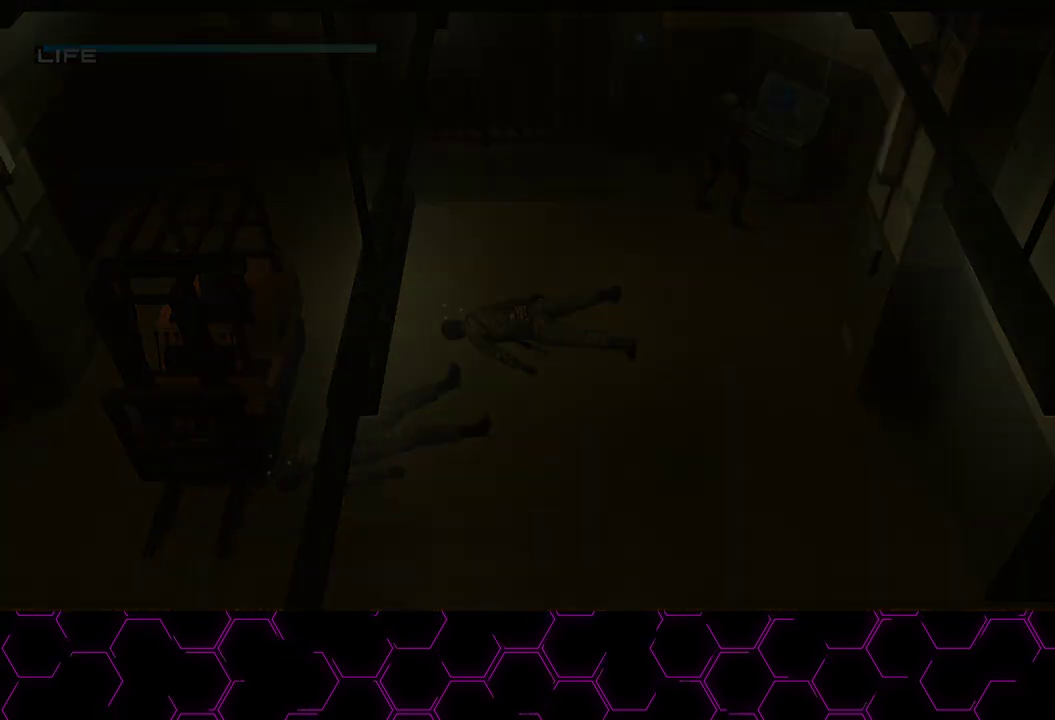
{"buttons": ["CROSS"], "left_stick": "center", "right_stick": "center", "button_events": []}
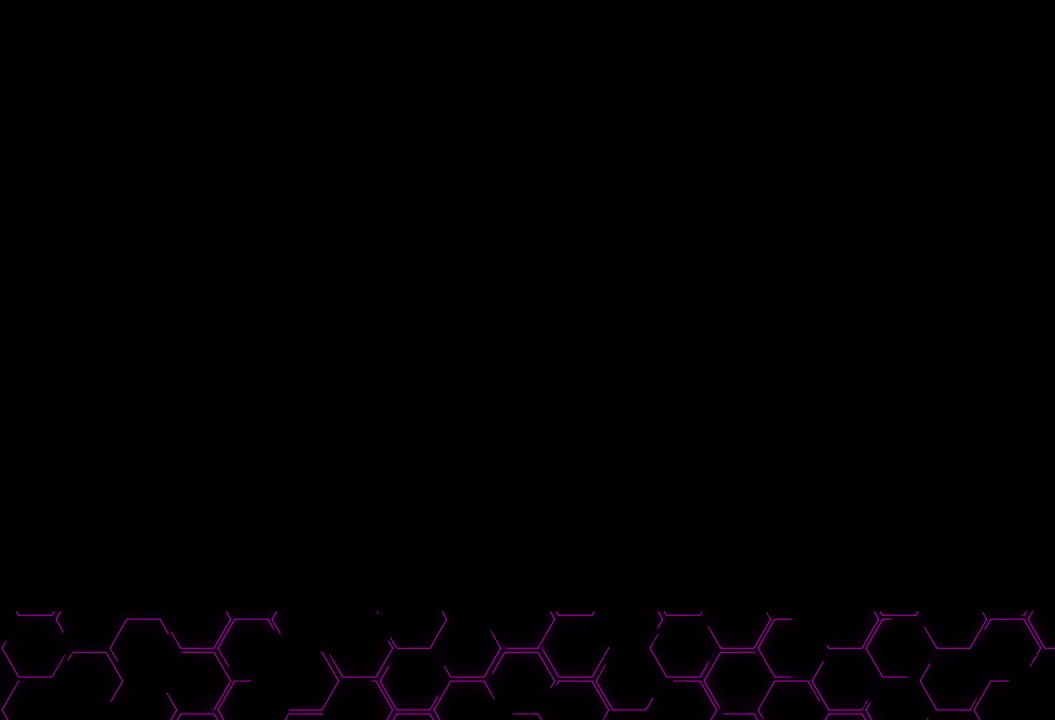
{"buttons": ["CROSS"], "left_stick": "center", "right_stick": "center", "button_events": []}
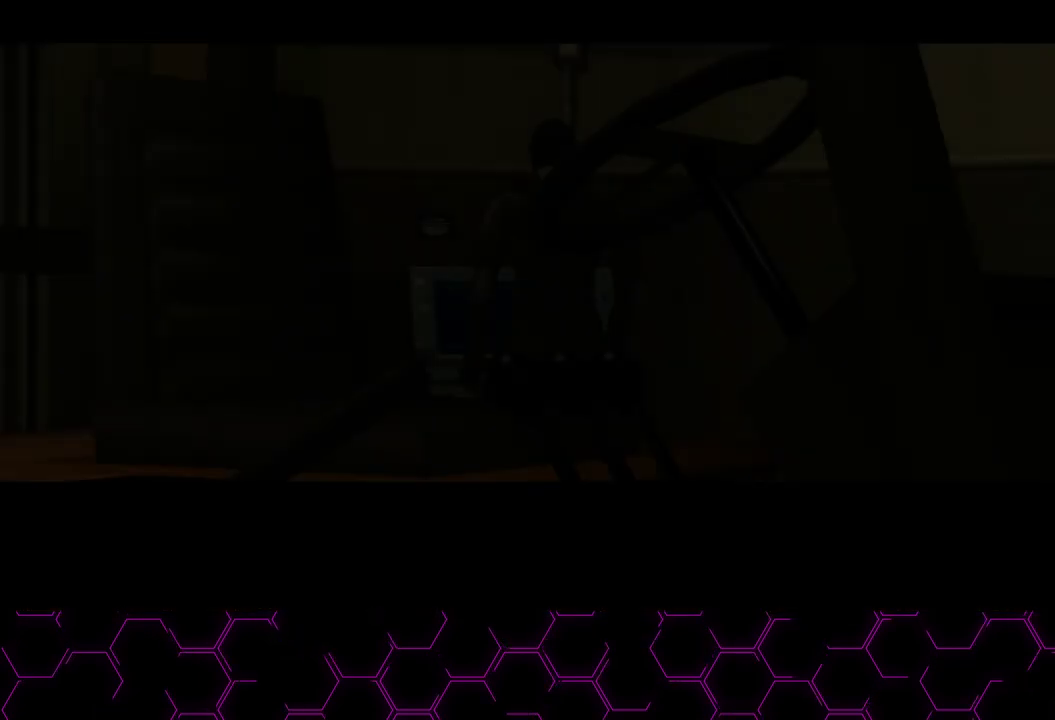
{"buttons": ["CROSS"], "left_stick": "center", "right_stick": "center", "button_events": []}
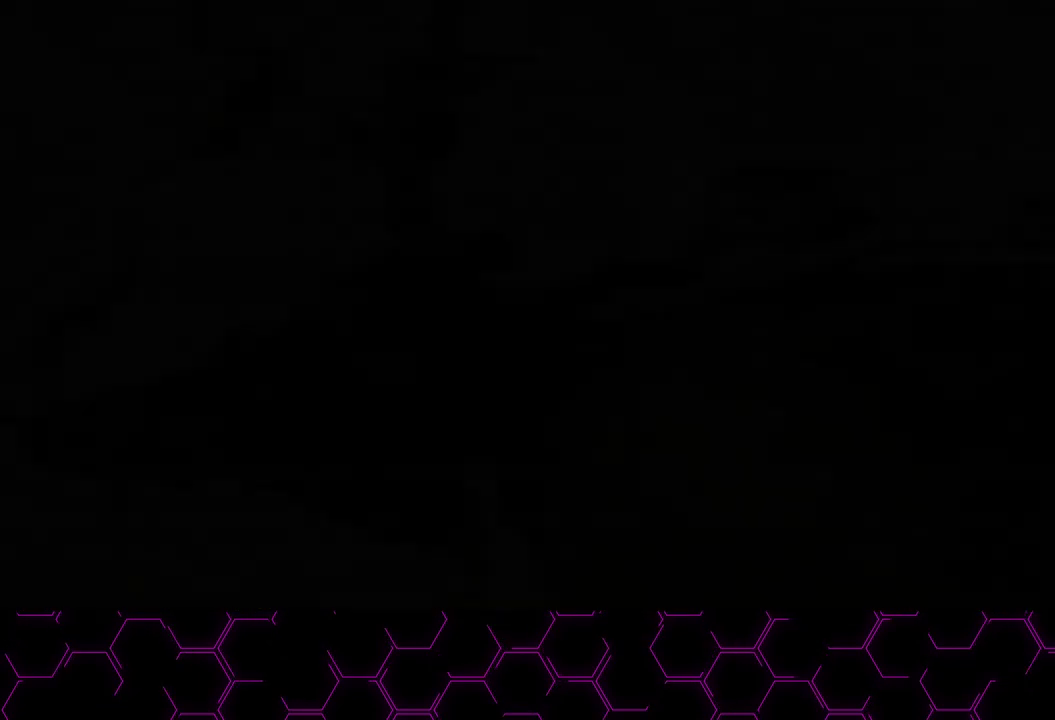
{"buttons": ["CROSS"], "left_stick": "center", "right_stick": "center", "button_events": [[317, "R2", "down"], [400, "R2", "up"]]}
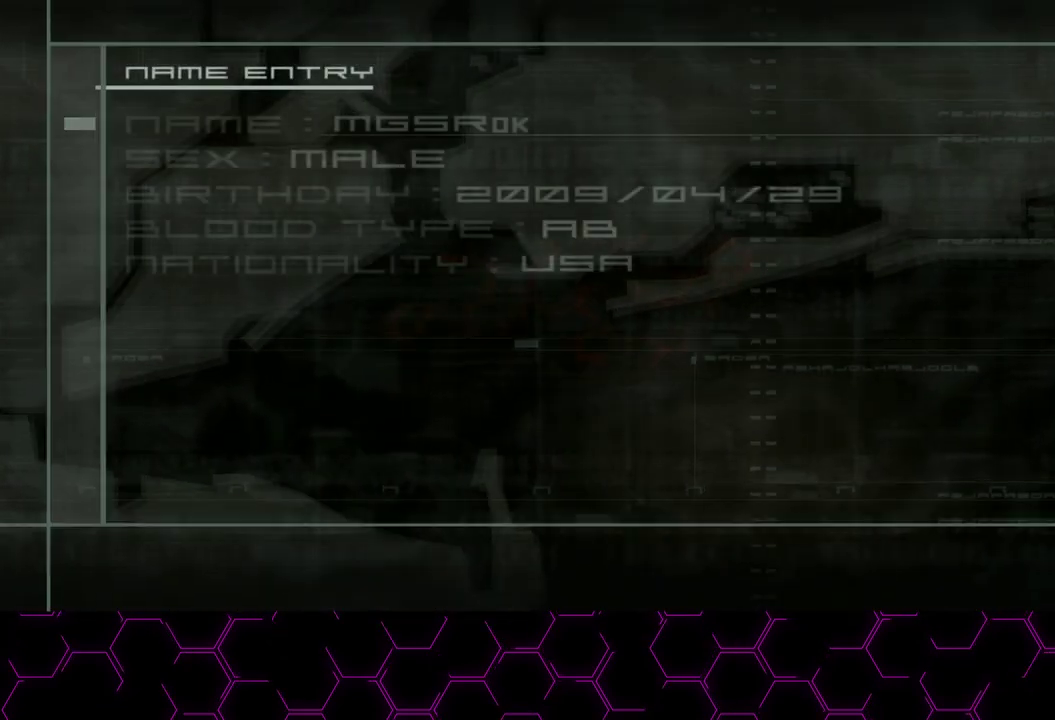
{"buttons": ["CROSS"], "left_stick": "center", "right_stick": "center", "button_events": []}
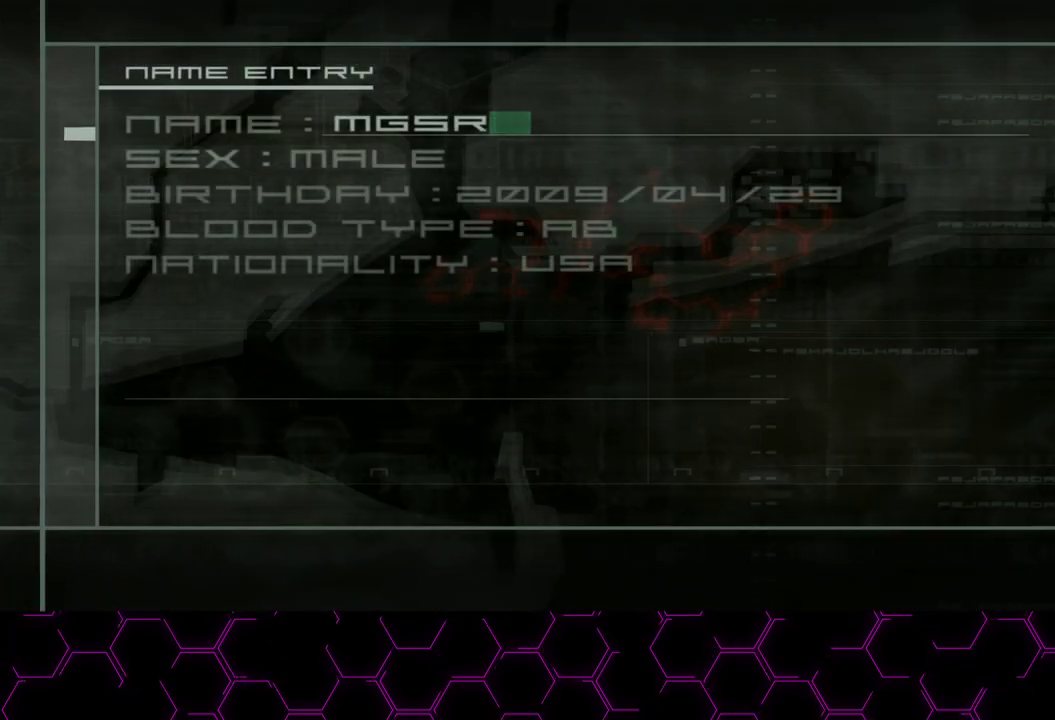
{"buttons": ["CROSS"], "left_stick": "center", "right_stick": "center", "button_events": []}
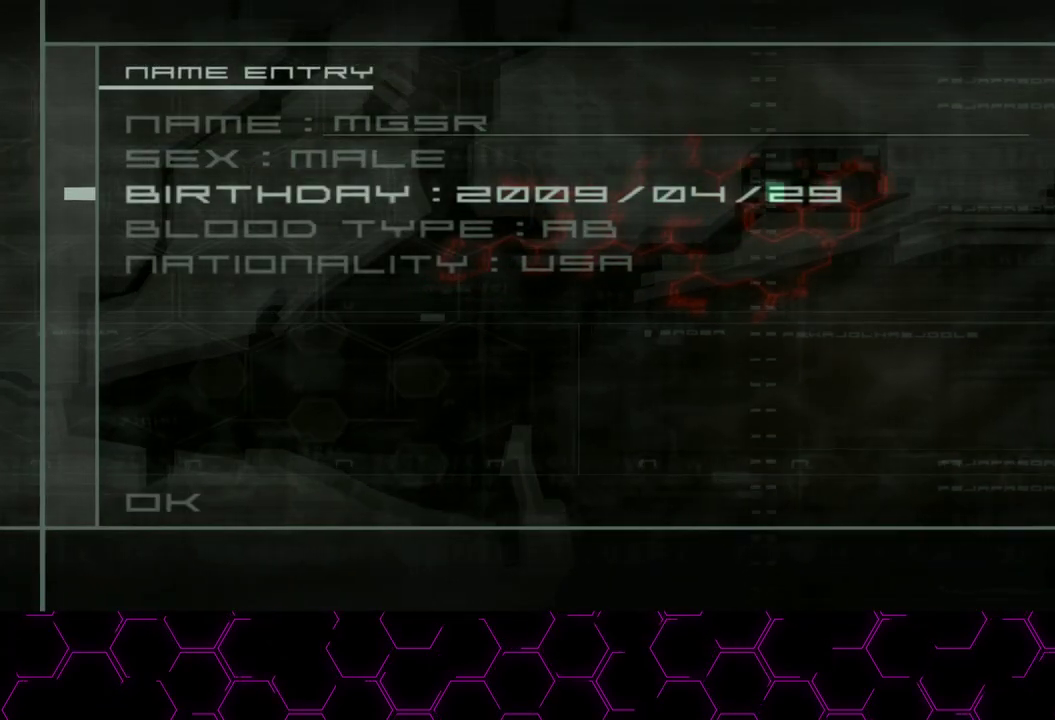
{"buttons": ["CROSS"], "left_stick": "center", "right_stick": "center", "button_events": []}
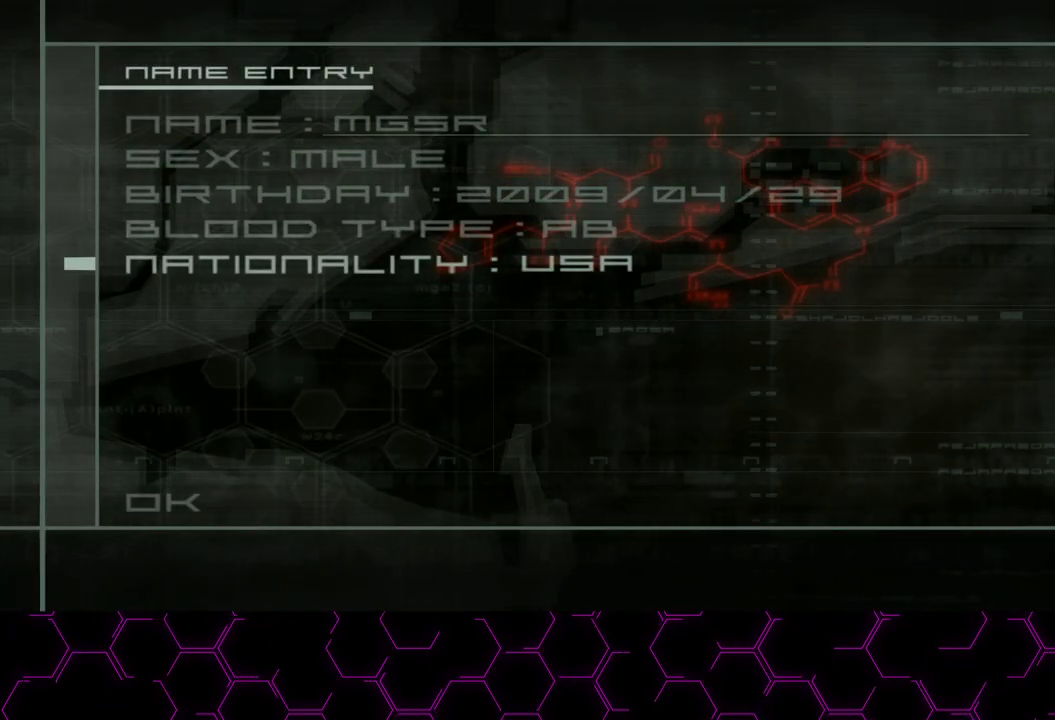
{"buttons": ["CROSS"], "left_stick": "center", "right_stick": "center", "button_events": []}
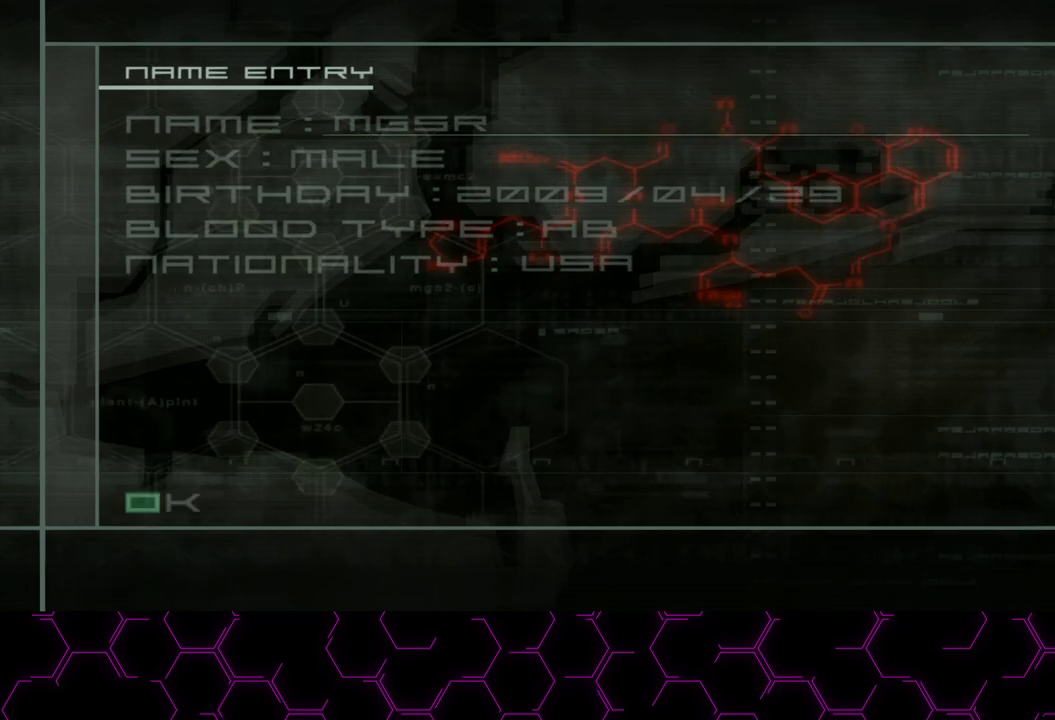
{"buttons": [], "left_stick": "center", "right_stick": "center", "button_events": [[267, "CROSS", "up"]]}
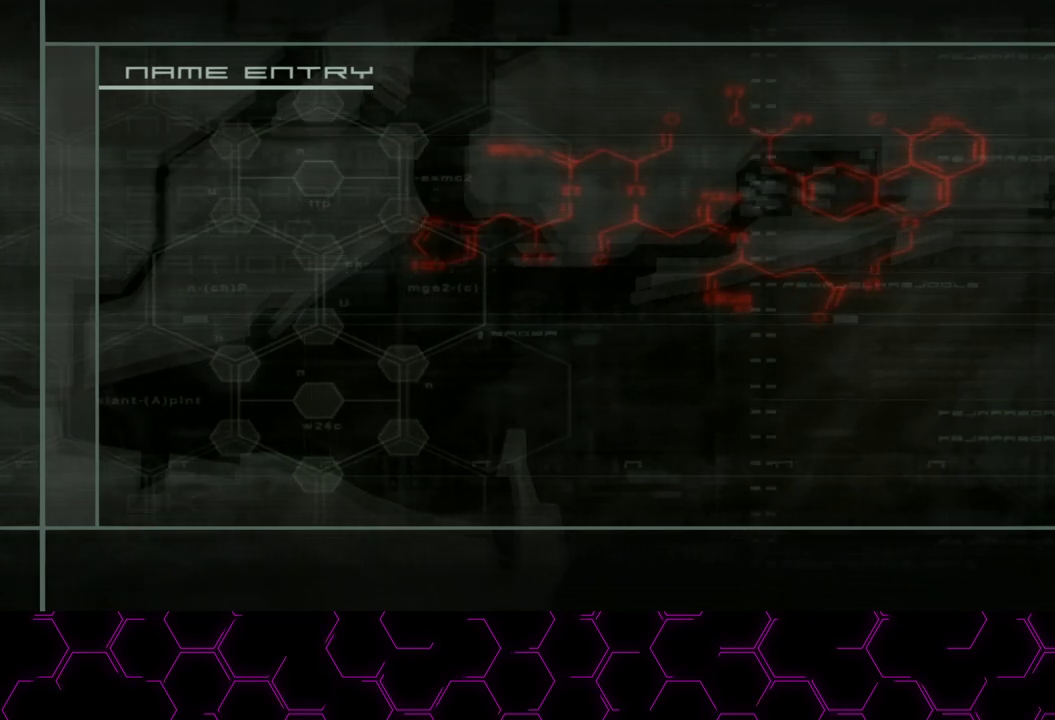
{"buttons": ["CIRCLE"], "left_stick": "center", "right_stick": "center", "button_events": [[67, "CIRCLE", "down"]]}
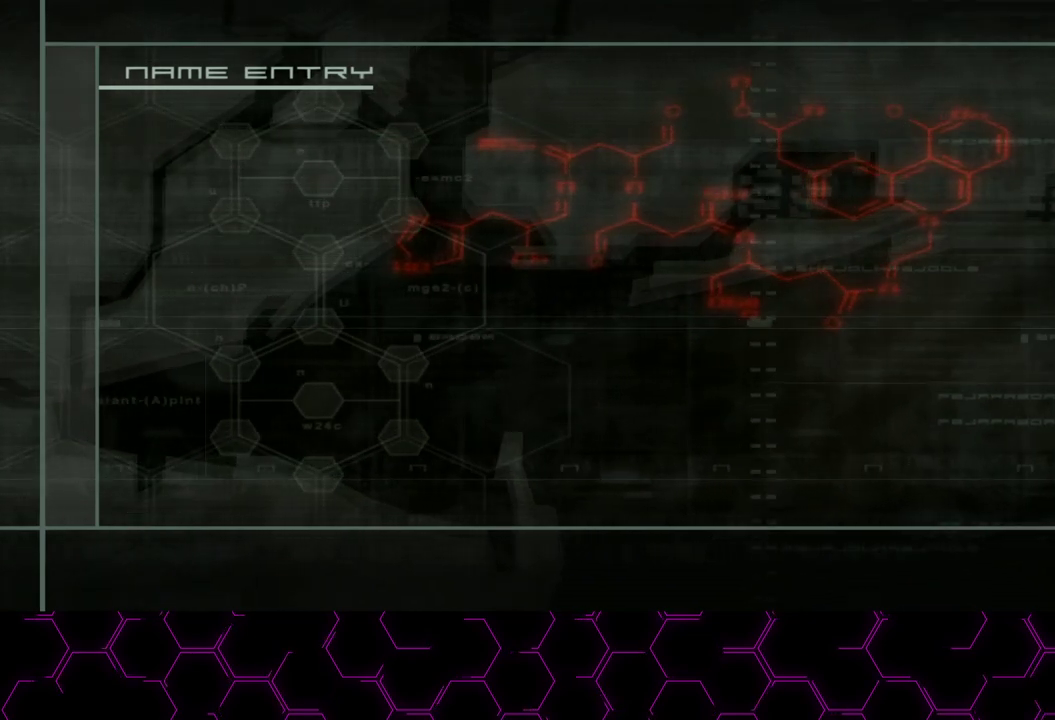
{"buttons": ["CIRCLE"], "left_stick": "center", "right_stick": "center", "button_events": []}
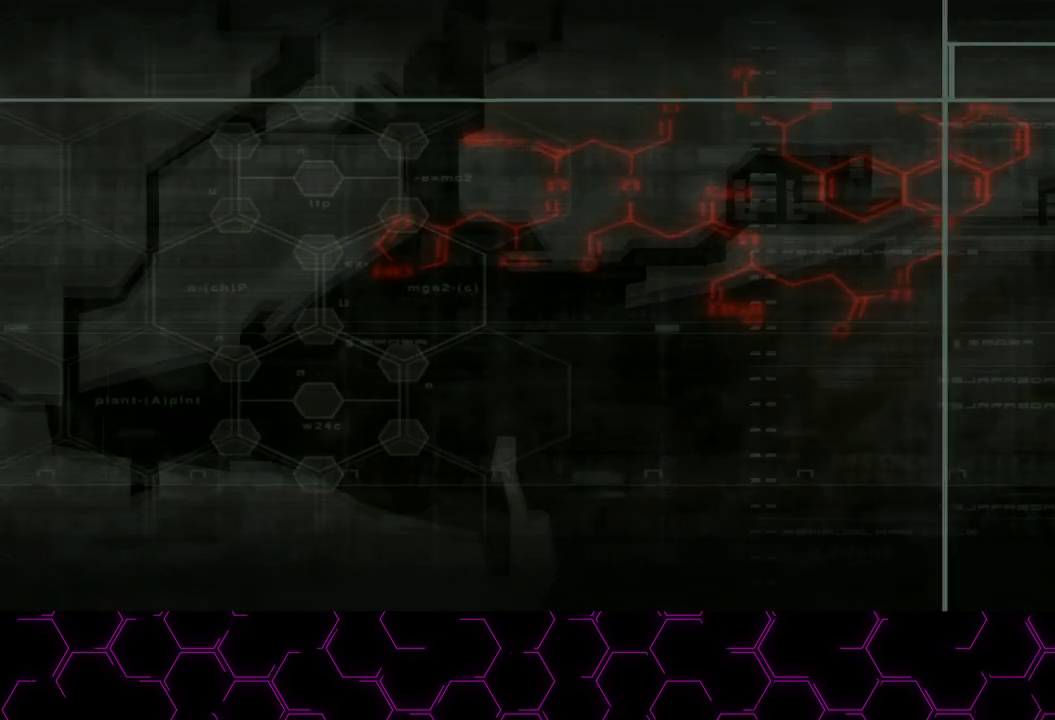
{"buttons": ["CIRCLE"], "left_stick": "center", "right_stick": "center", "button_events": []}
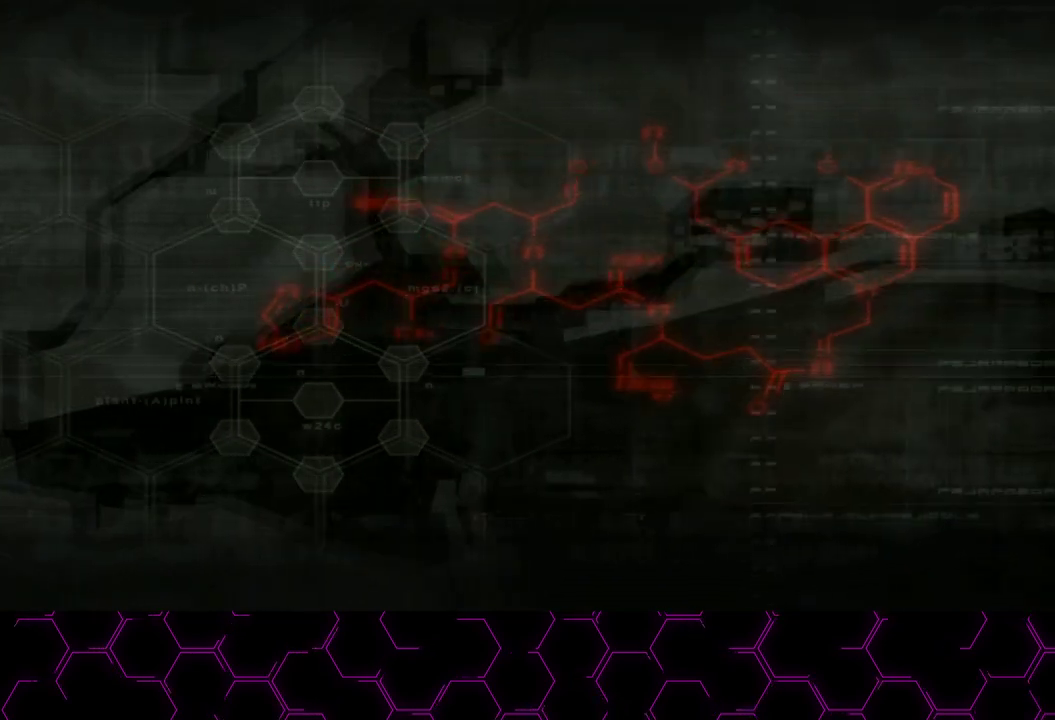
{"buttons": ["CIRCLE"], "left_stick": "center", "right_stick": "center", "button_events": []}
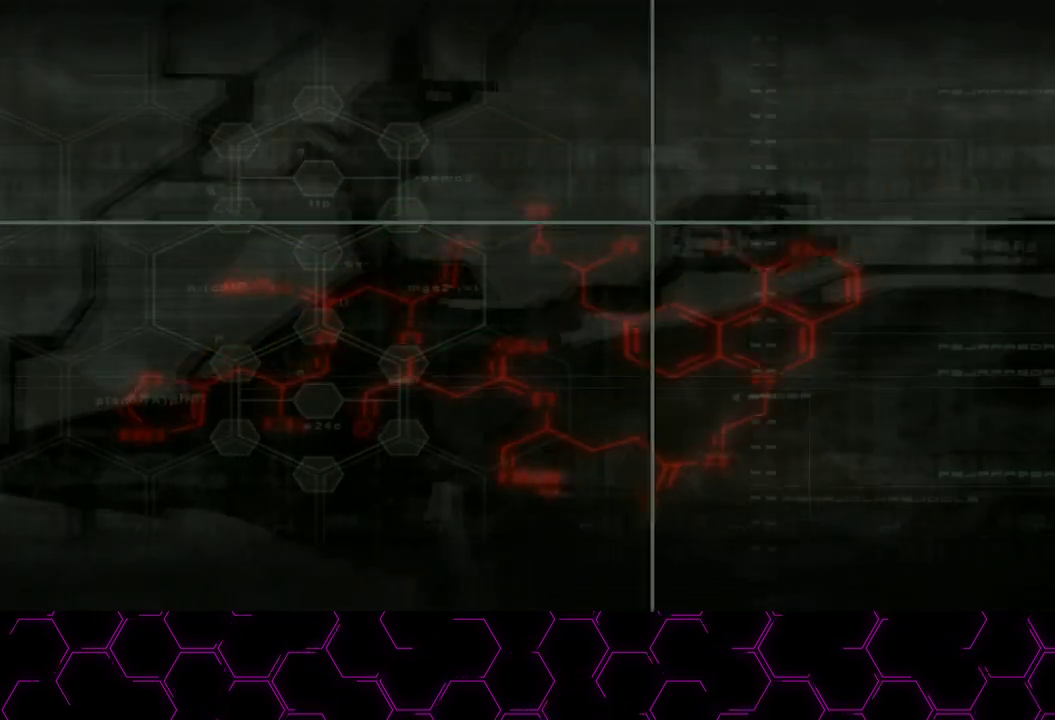
{"buttons": ["CIRCLE"], "left_stick": "center", "right_stick": "center", "button_events": []}